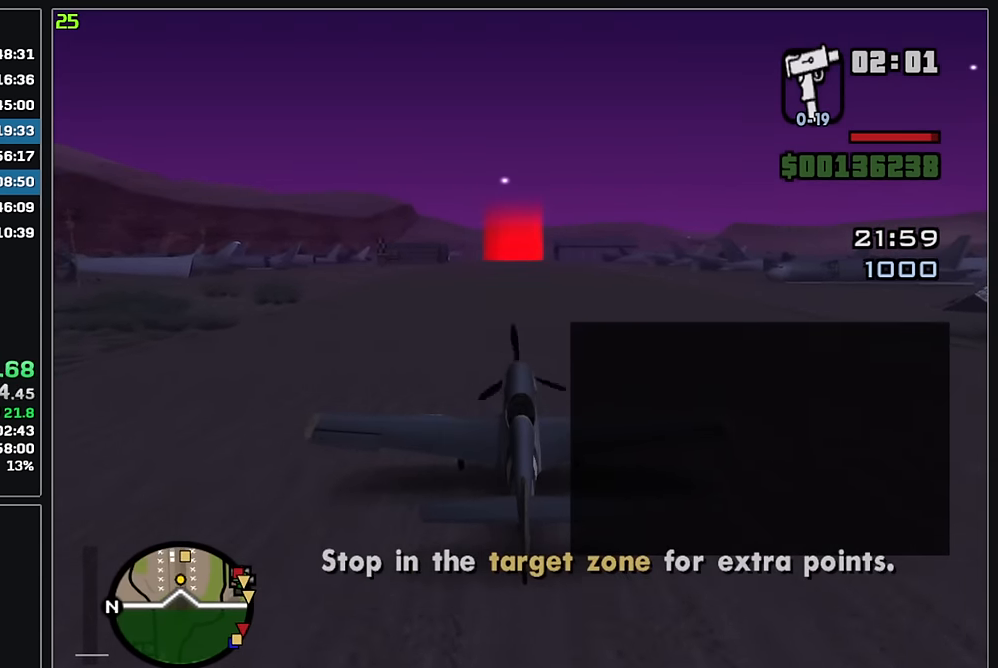
Gameplay with keyboard and mouse; each line is a JSON object with the keys and mouse buttons held at the frame after it. "events" lists presses ("down") and releases ("up") of "w", "mouse_left", "mouse_wheel" and "mouse_right" between this image and that frame as [ms after this image, input, new state], when the widget could be followed in between. "mouse_left", "mouse_wheel", "mouse_right" = the "left", "wheel", "right" buttons of the "mouse" list. No other keys are recorded. "wheel" means that the mouse wheel is clicked or scrolled. Mouse movement is not recorded.
{"keys": [], "mouse": ["left"], "events": []}
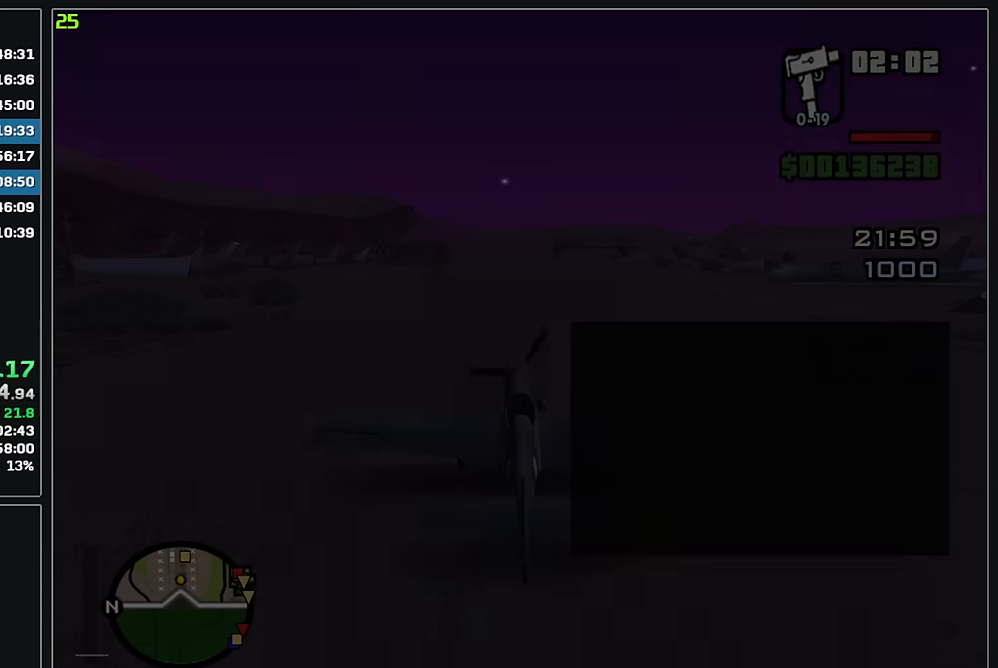
{"keys": [], "mouse": [], "events": [[150, "mouse_left", "up"]]}
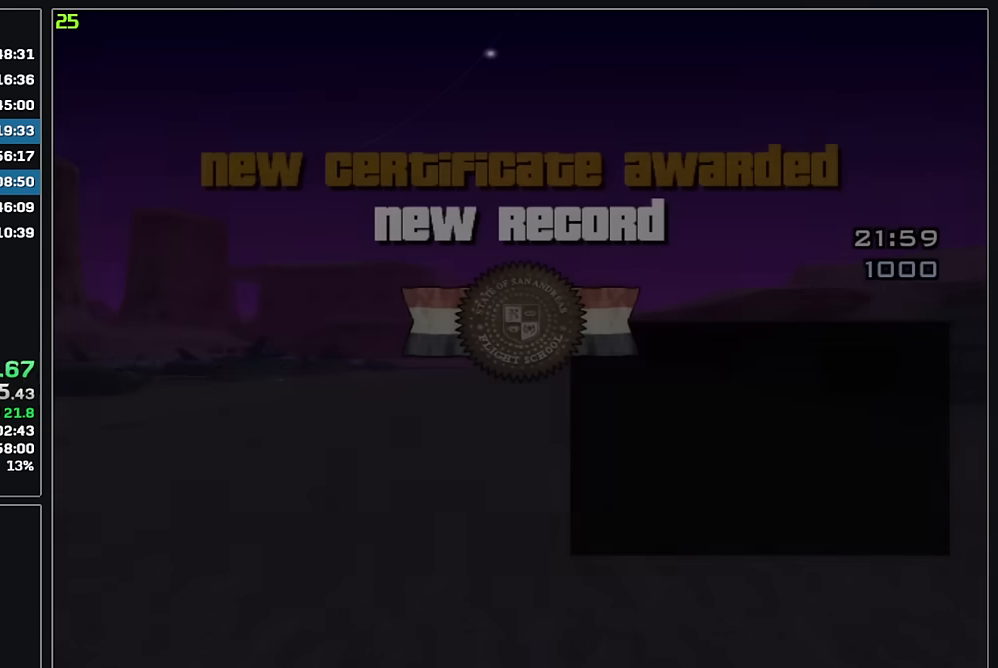
{"keys": [], "mouse": [], "events": []}
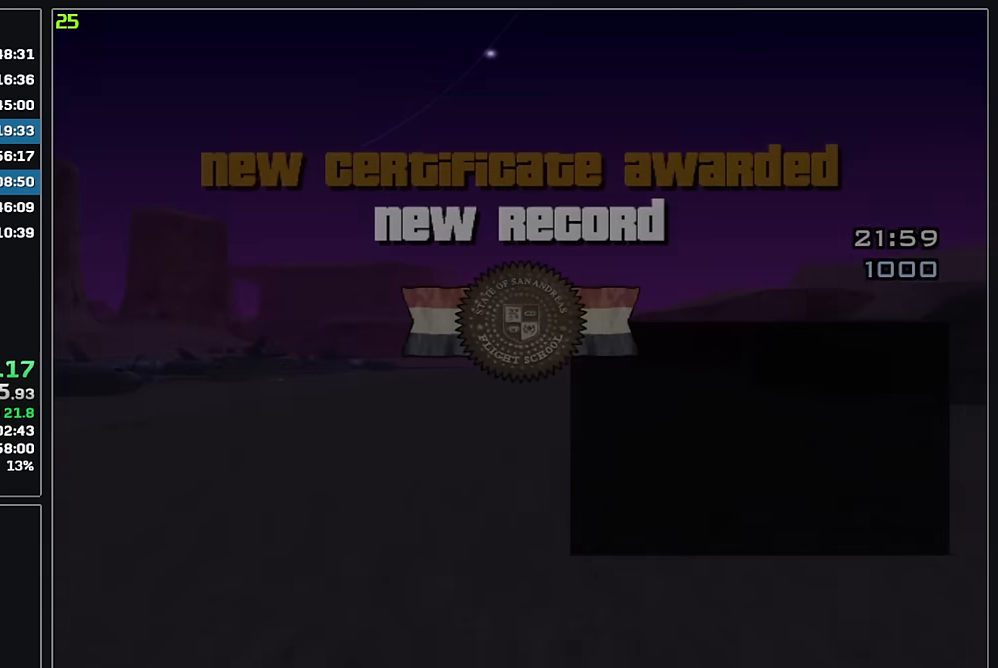
{"keys": [], "mouse": [], "events": []}
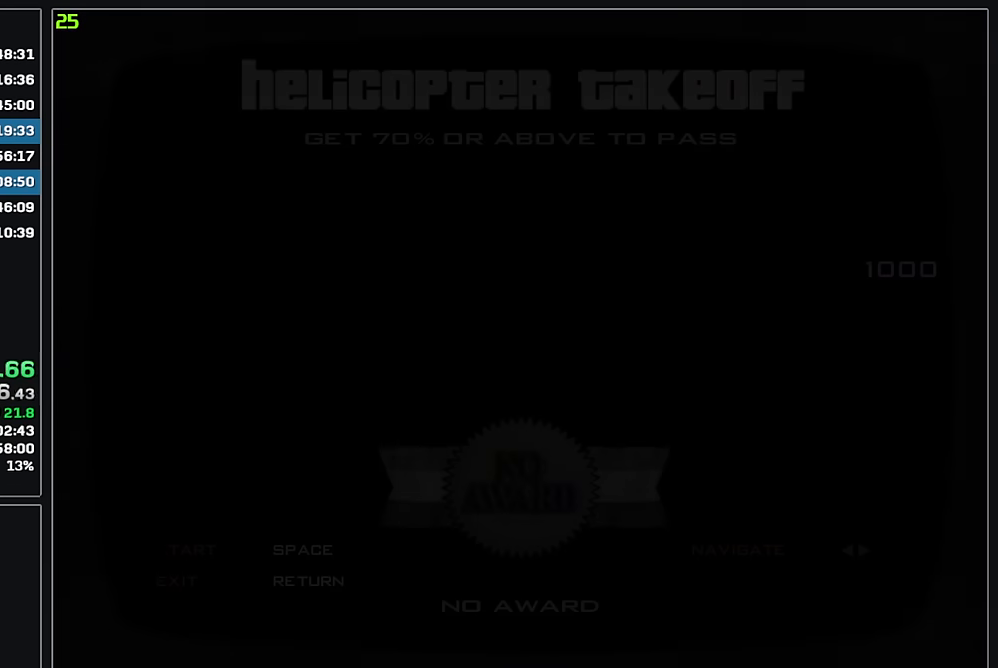
{"keys": [], "mouse": [], "events": []}
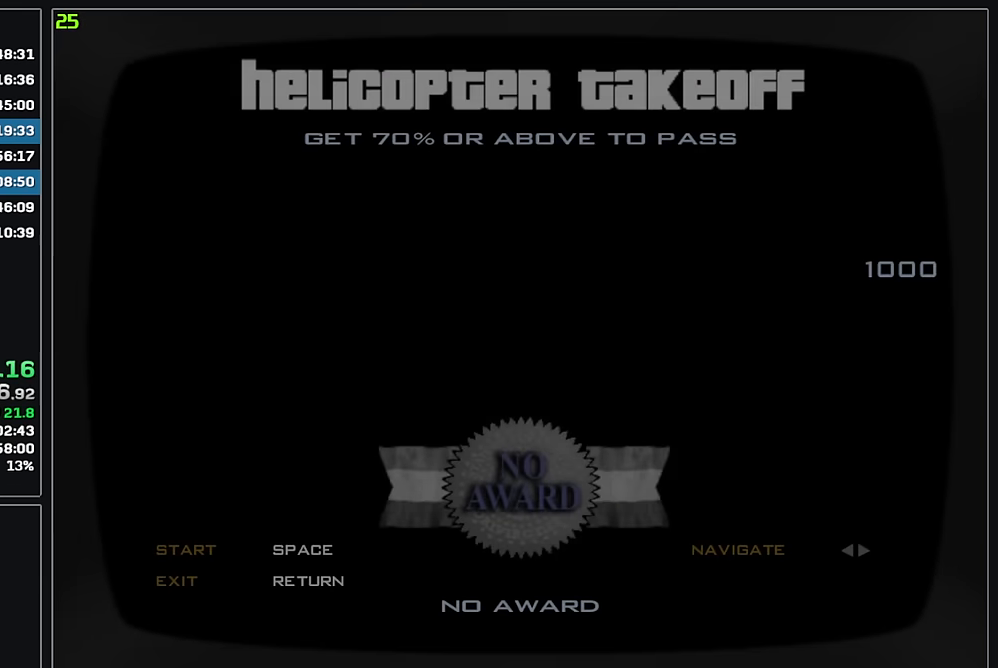
{"keys": [], "mouse": [], "events": []}
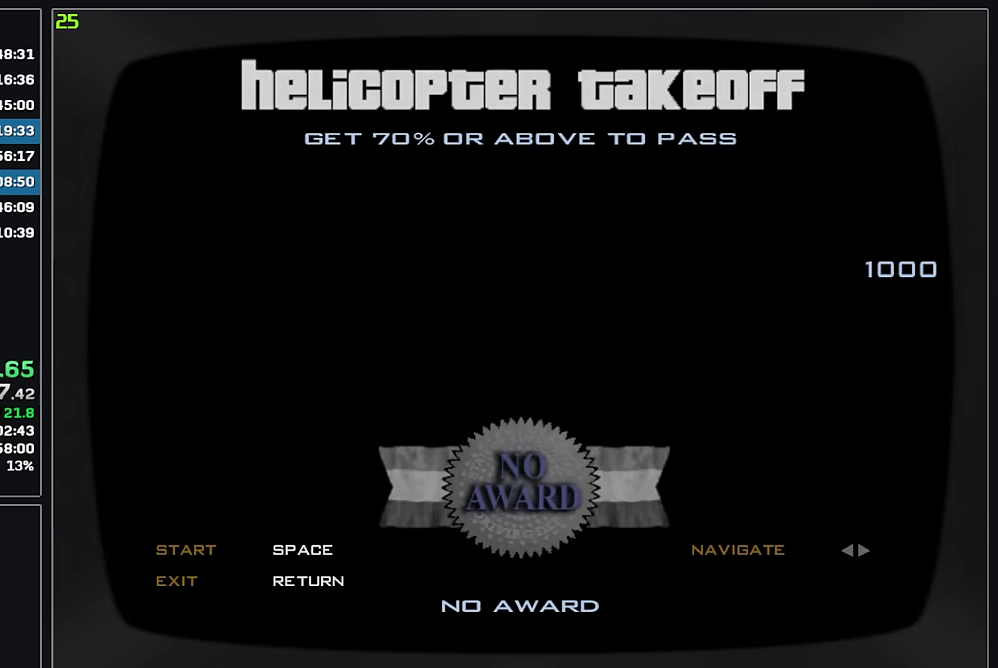
{"keys": [], "mouse": [], "events": []}
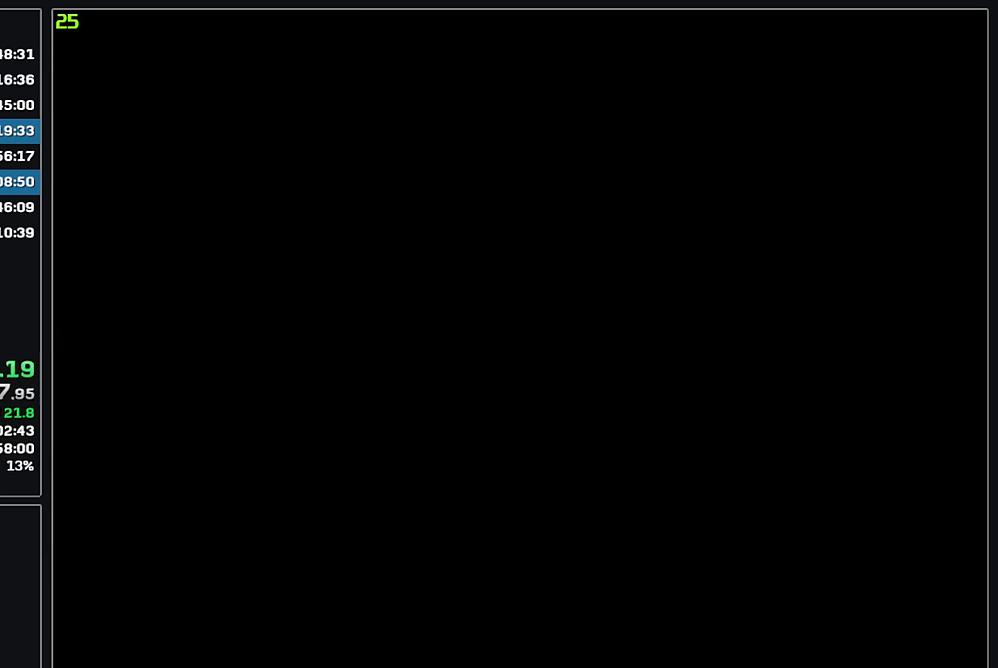
{"keys": ["w"], "mouse": [], "events": [[216, "w", "down"]]}
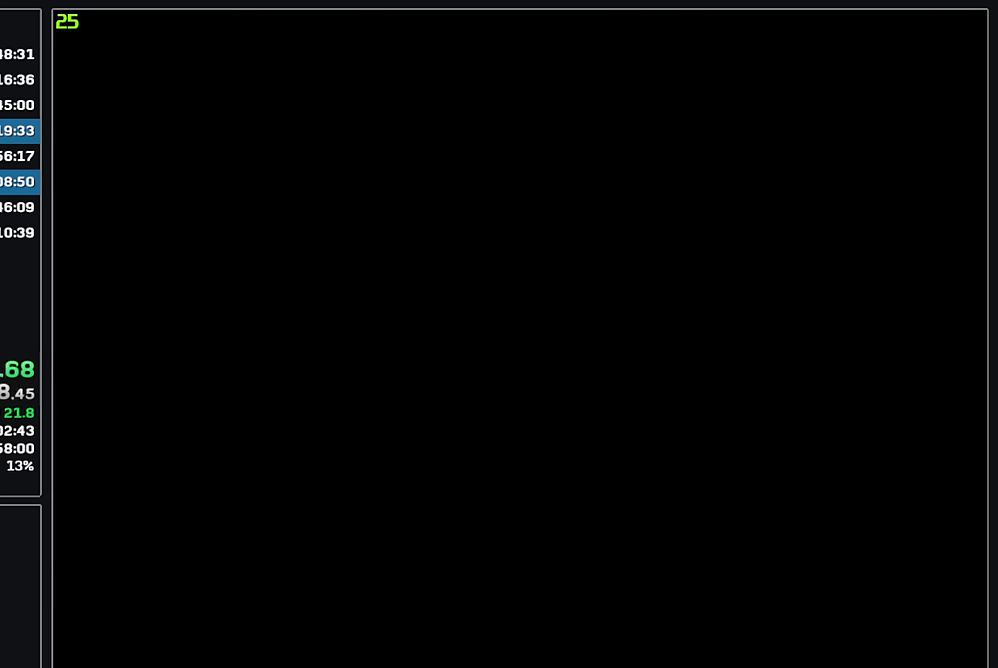
{"keys": ["w"], "mouse": [], "events": []}
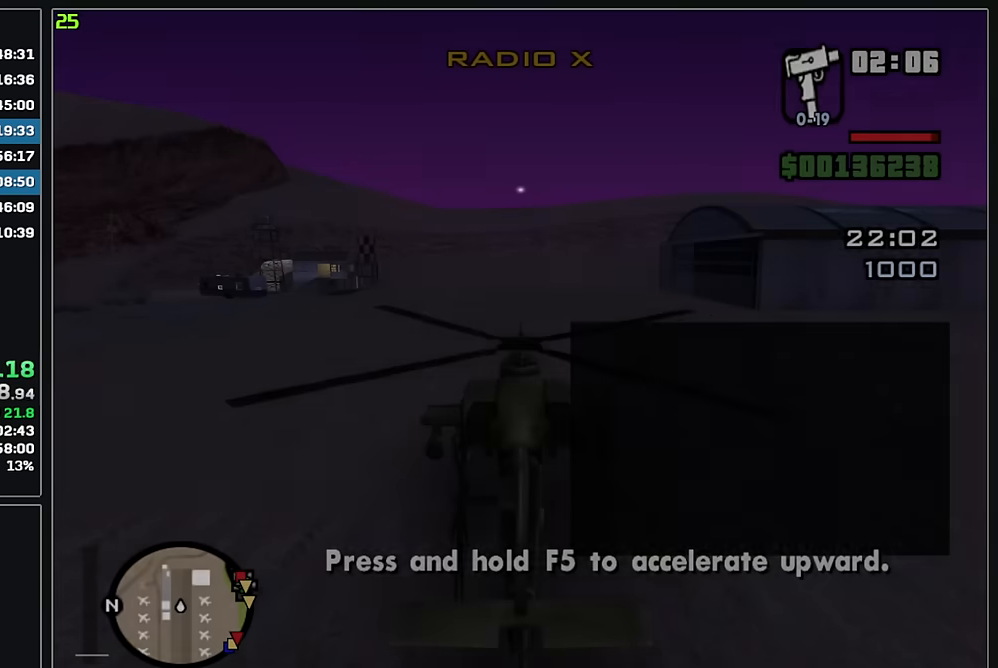
{"keys": ["w"], "mouse": [], "events": []}
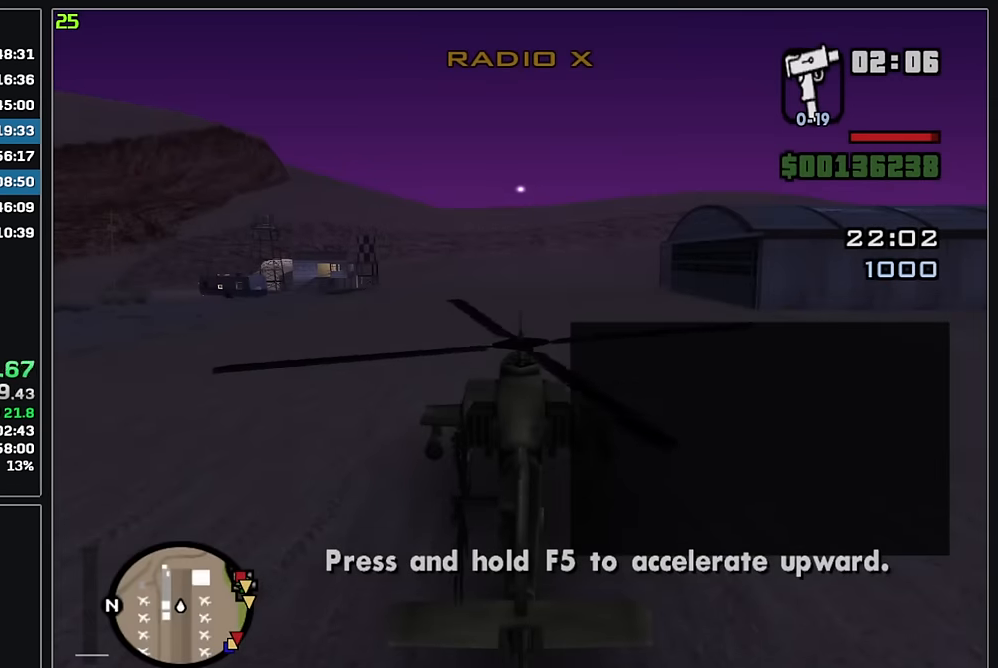
{"keys": ["w"], "mouse": [], "events": []}
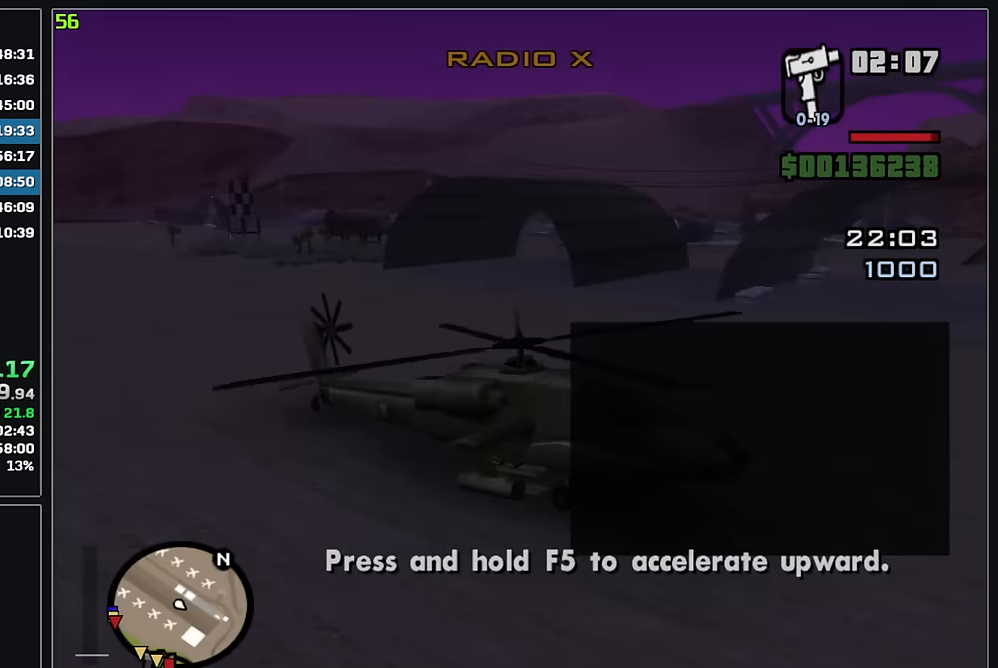
{"keys": ["w"], "mouse": [], "events": []}
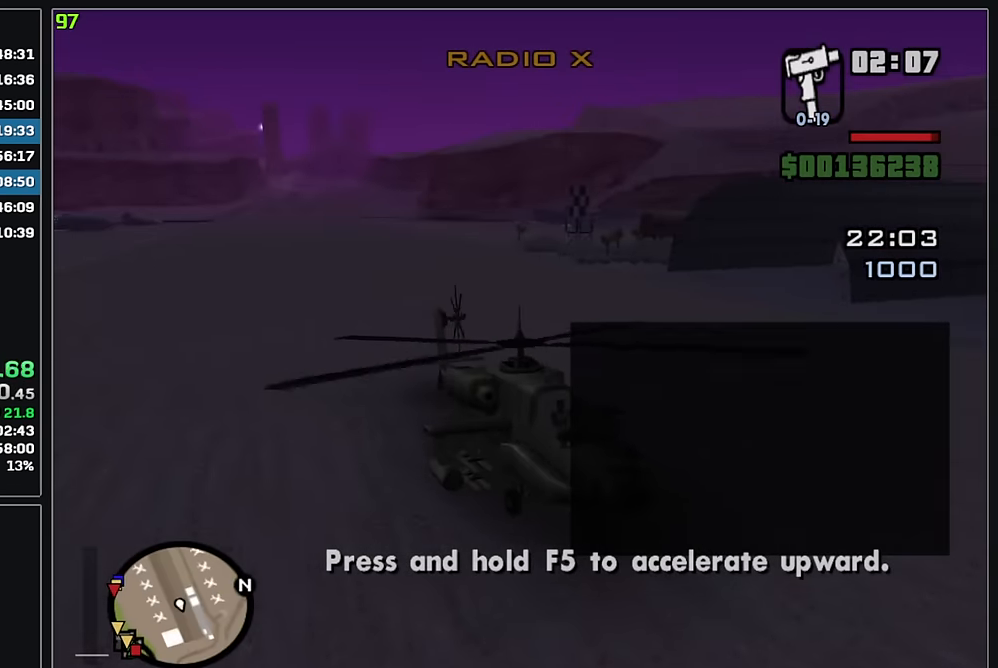
{"keys": ["w"], "mouse": ["left"], "events": [[66, "mouse_left", "down"]]}
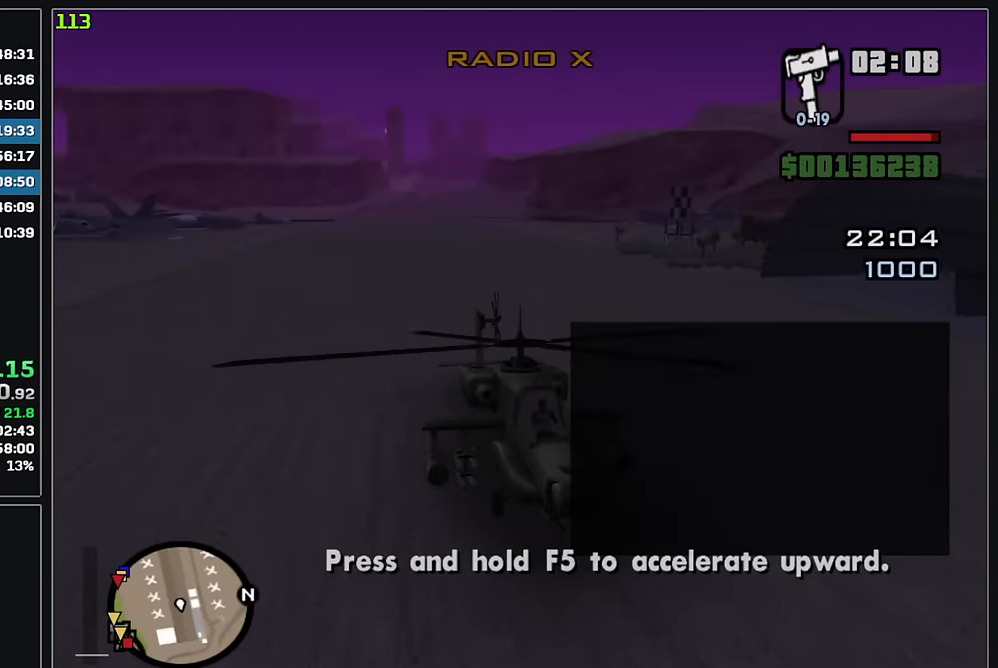
{"keys": ["w"], "mouse": [], "events": [[467, "mouse_left", "up"]]}
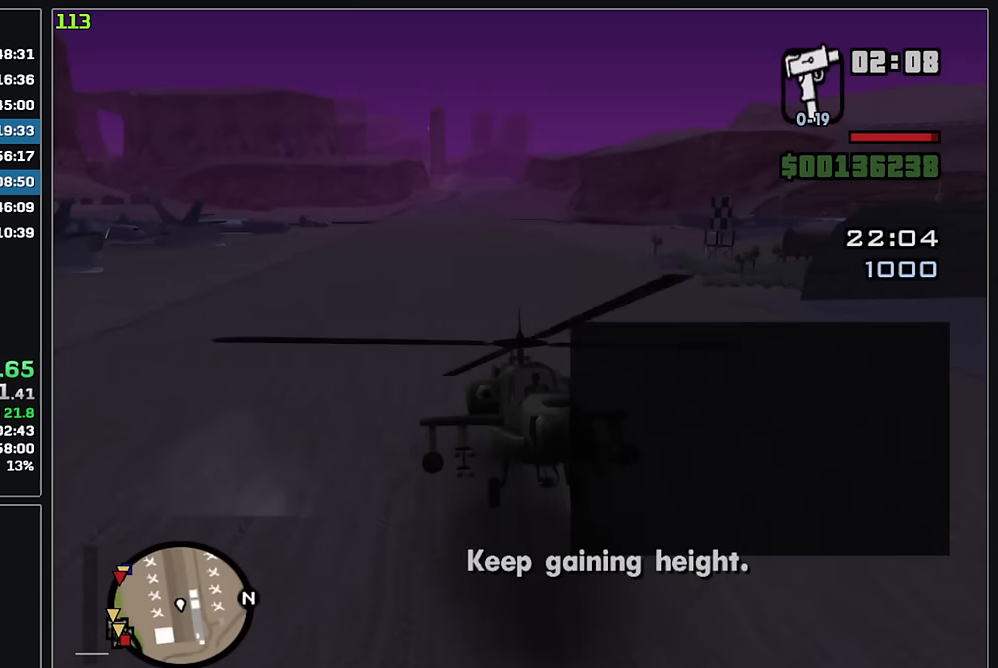
{"keys": ["w"], "mouse": ["left"], "events": [[183, "mouse_left", "down"], [317, "mouse_left", "up"], [467, "mouse_left", "down"]]}
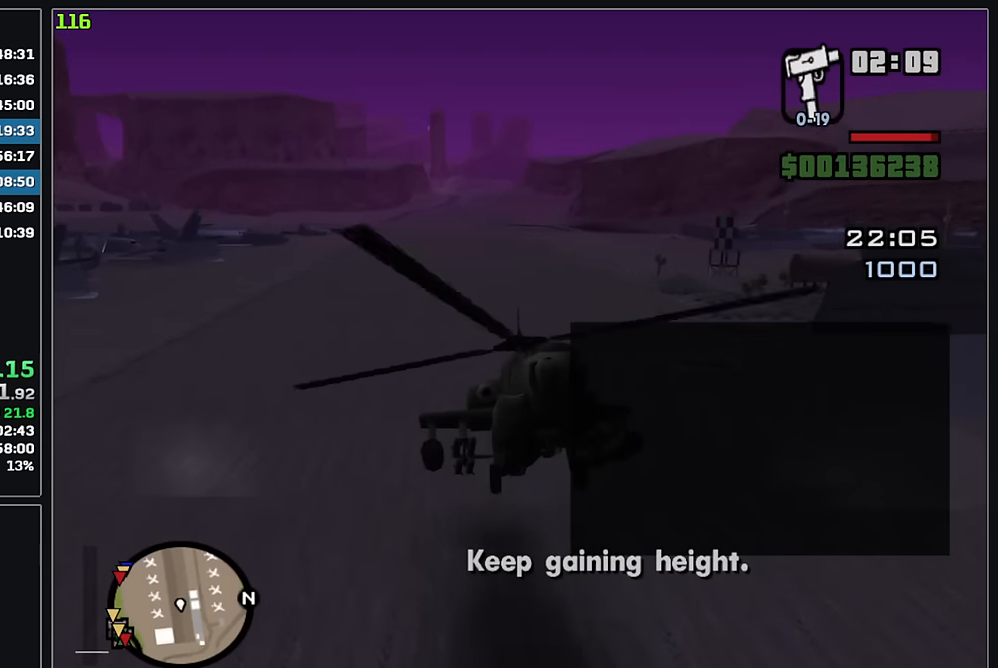
{"keys": ["w"], "mouse": [], "events": [[133, "mouse_left", "up"], [350, "mouse_left", "down"], [500, "mouse_left", "up"]]}
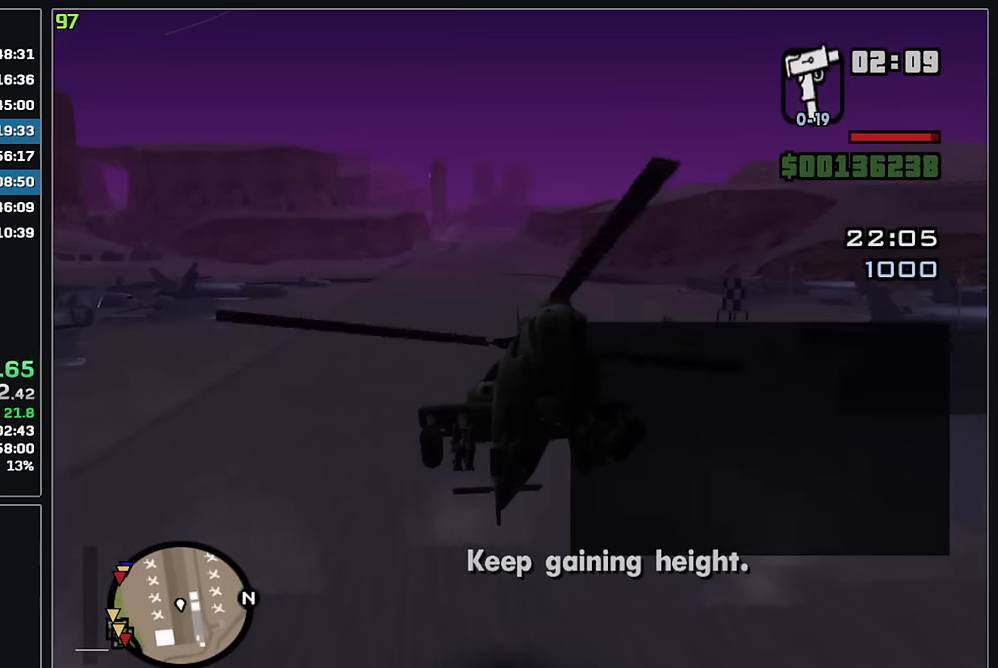
{"keys": ["w"], "mouse": [], "events": []}
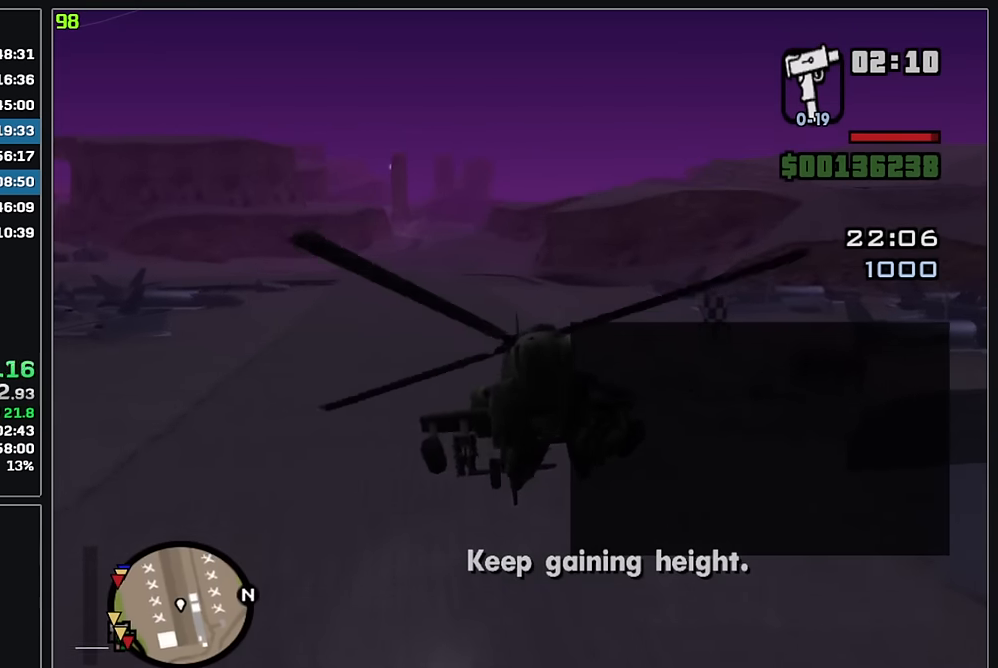
{"keys": ["w"], "mouse": [], "events": []}
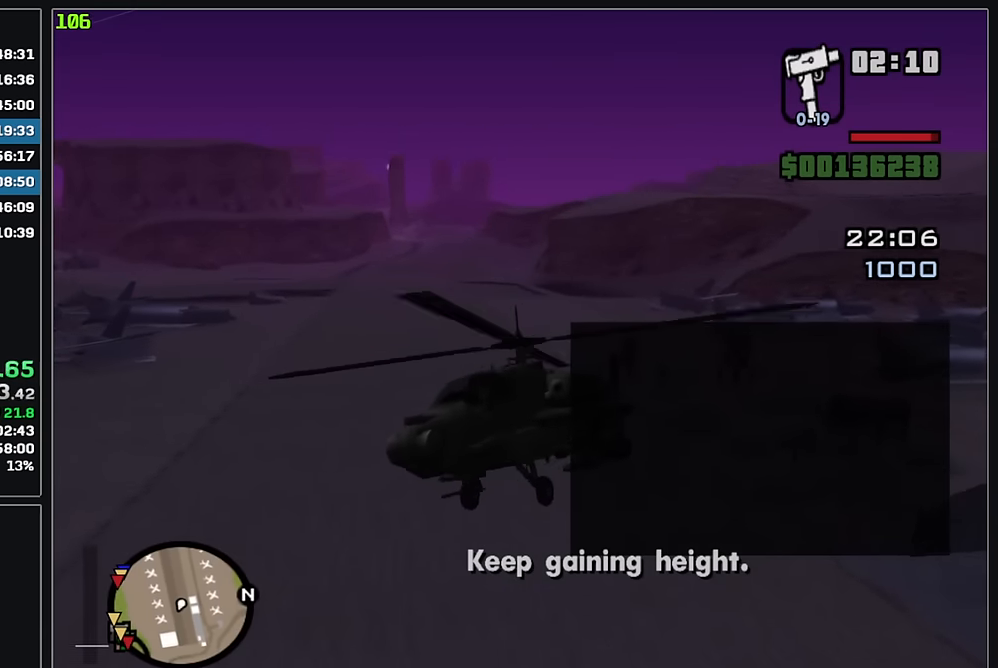
{"keys": ["w"], "mouse": [], "events": []}
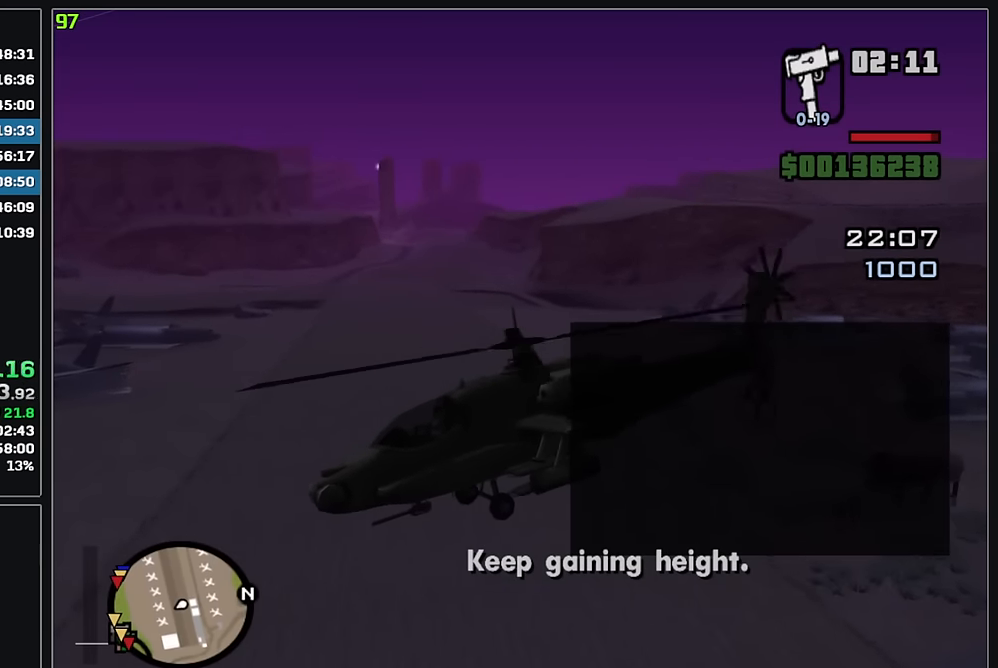
{"keys": ["w"], "mouse": ["right"], "events": [[500, "mouse_right", "down"]]}
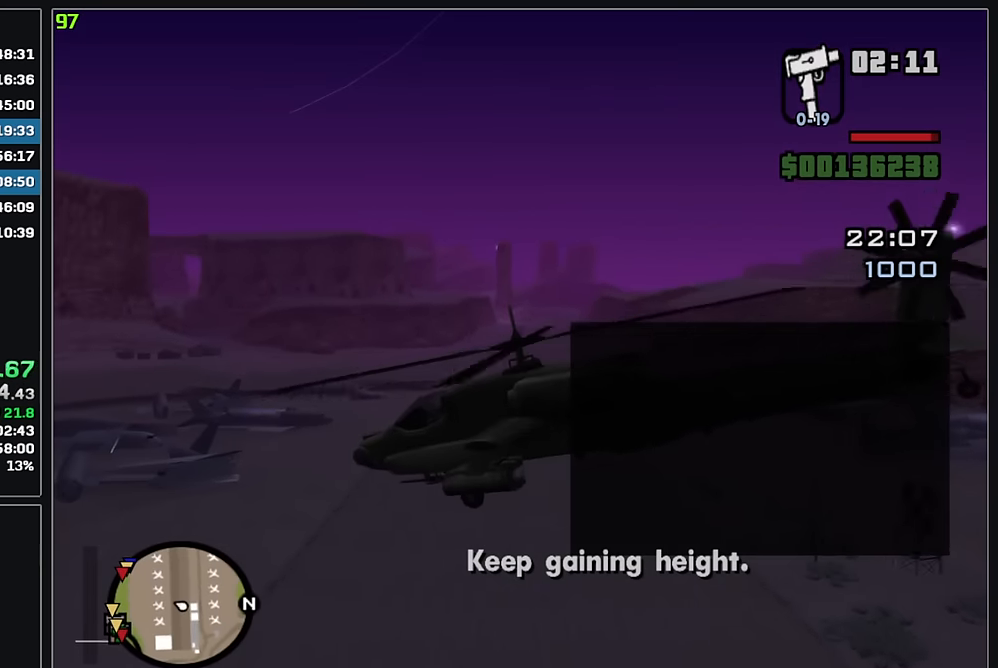
{"keys": ["w"], "mouse": [], "events": [[233, "mouse_right", "up"], [333, "mouse_right", "down"], [467, "mouse_right", "up"]]}
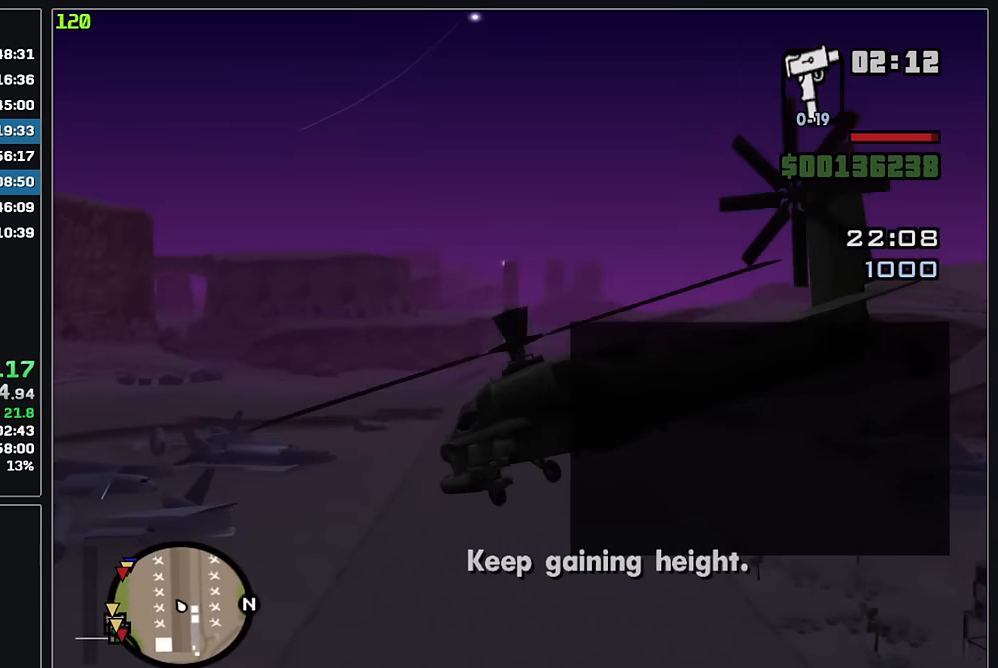
{"keys": ["w"], "mouse": [], "events": [[100, "mouse_right", "down"], [267, "mouse_right", "up"], [350, "mouse_right", "down"], [500, "mouse_right", "up"]]}
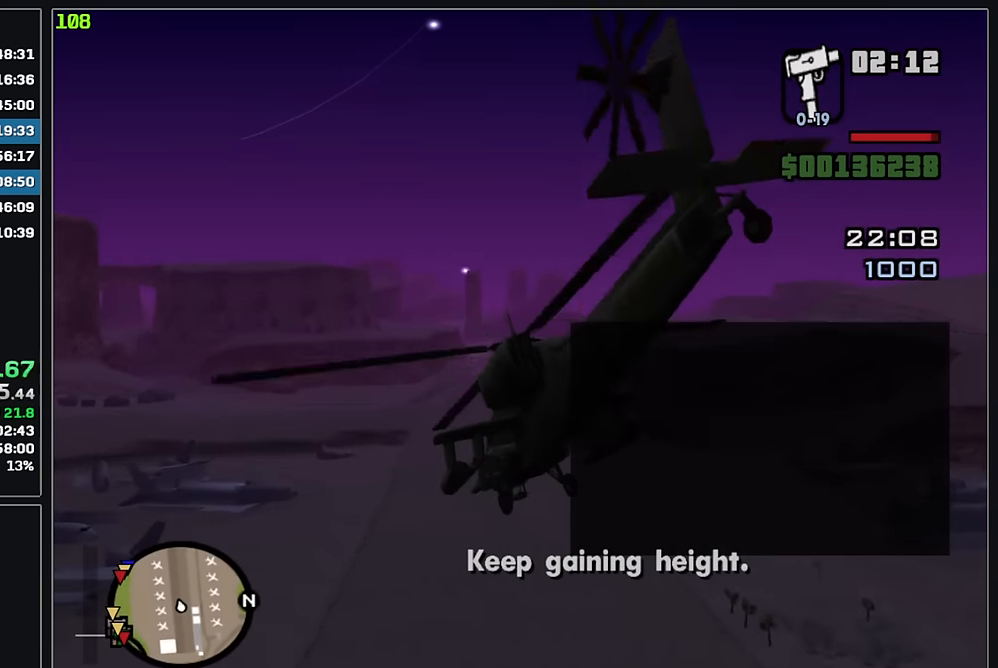
{"keys": ["w"], "mouse": [], "events": [[67, "mouse_right", "down"], [233, "mouse_right", "up"], [317, "mouse_right", "down"], [467, "mouse_right", "up"]]}
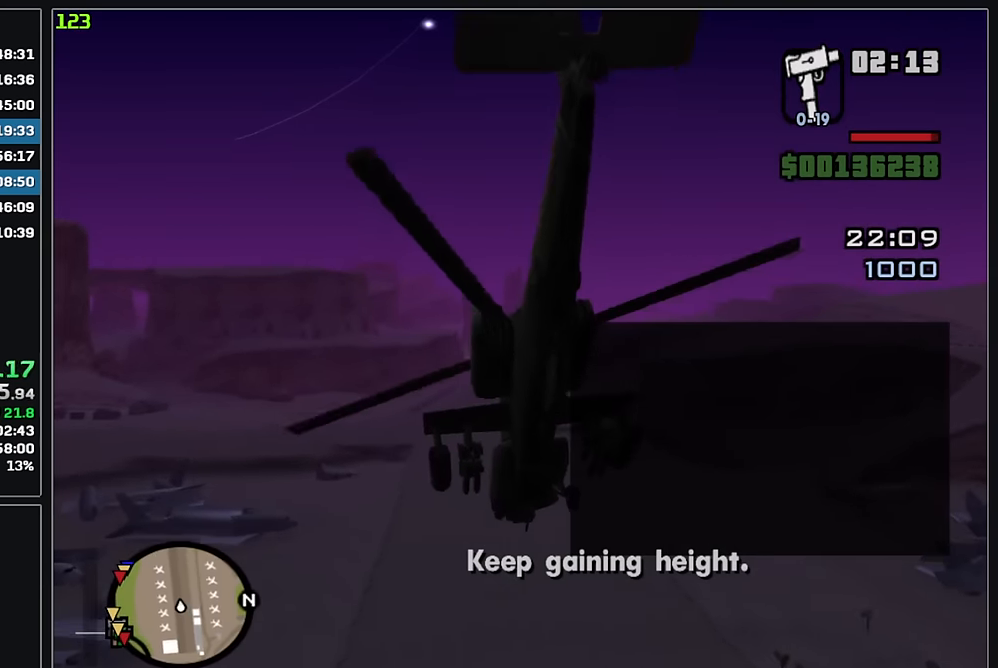
{"keys": ["w"], "mouse": [], "events": [[50, "mouse_right", "down"], [183, "mouse_right", "up"], [283, "mouse_right", "down"], [400, "mouse_right", "up"]]}
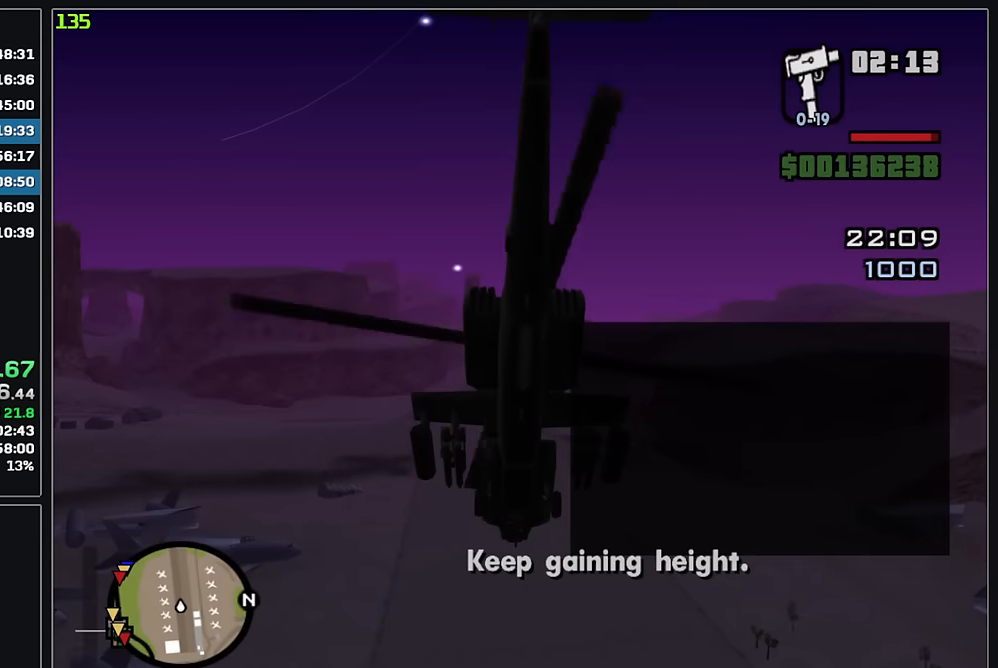
{"keys": ["w"], "mouse": [], "events": [[17, "mouse_right", "down"], [133, "mouse_right", "up"]]}
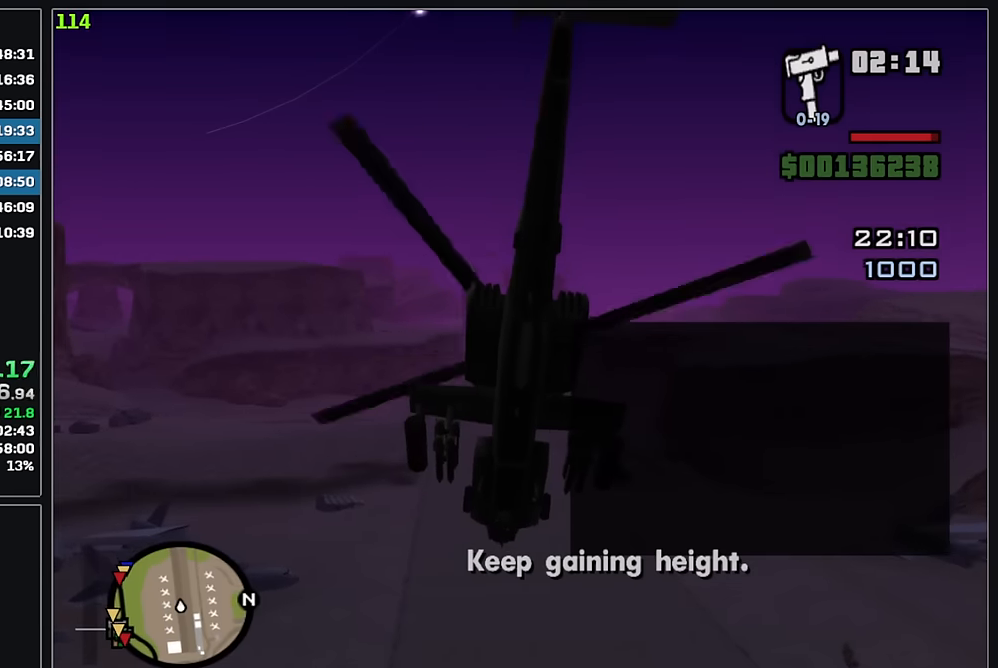
{"keys": ["w"], "mouse": [], "events": []}
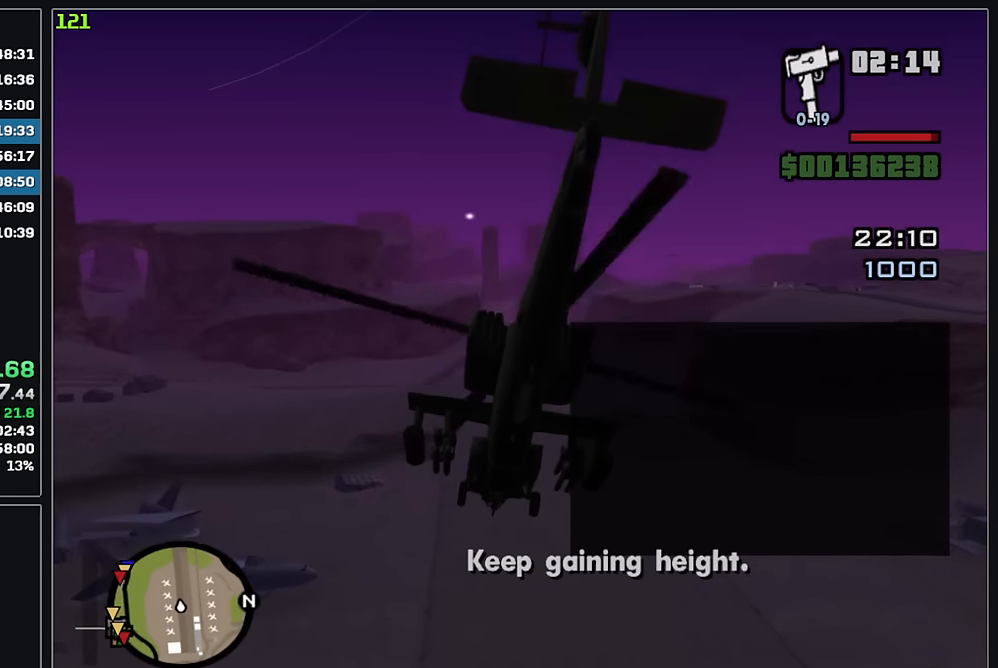
{"keys": ["w"], "mouse": [], "events": [[100, "mouse_right", "down"], [333, "mouse_right", "up"]]}
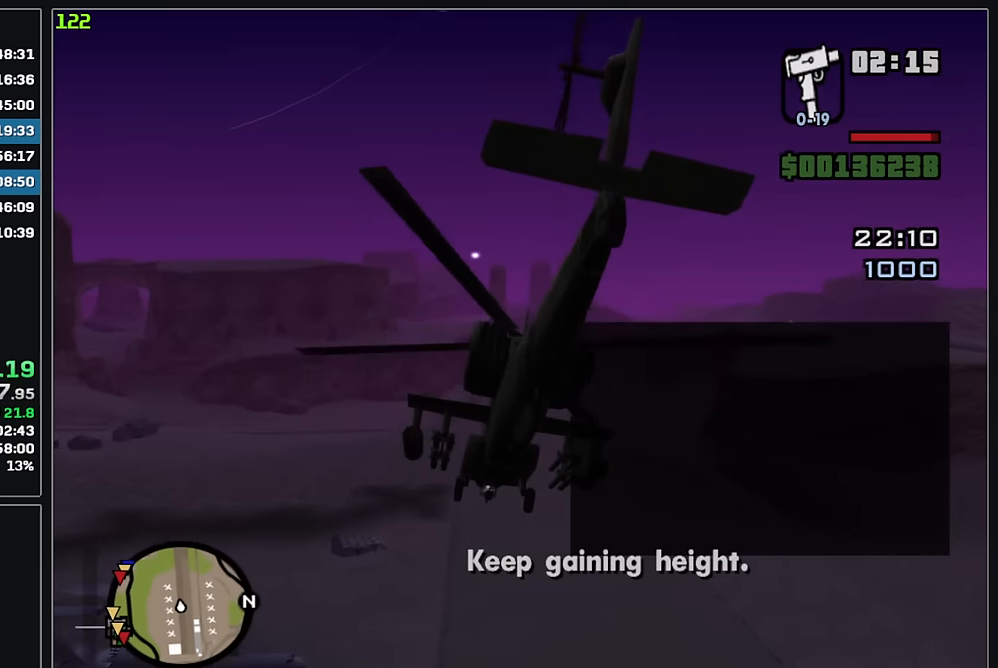
{"keys": ["w"], "mouse": [], "events": [[133, "mouse_right", "down"], [433, "mouse_right", "up"]]}
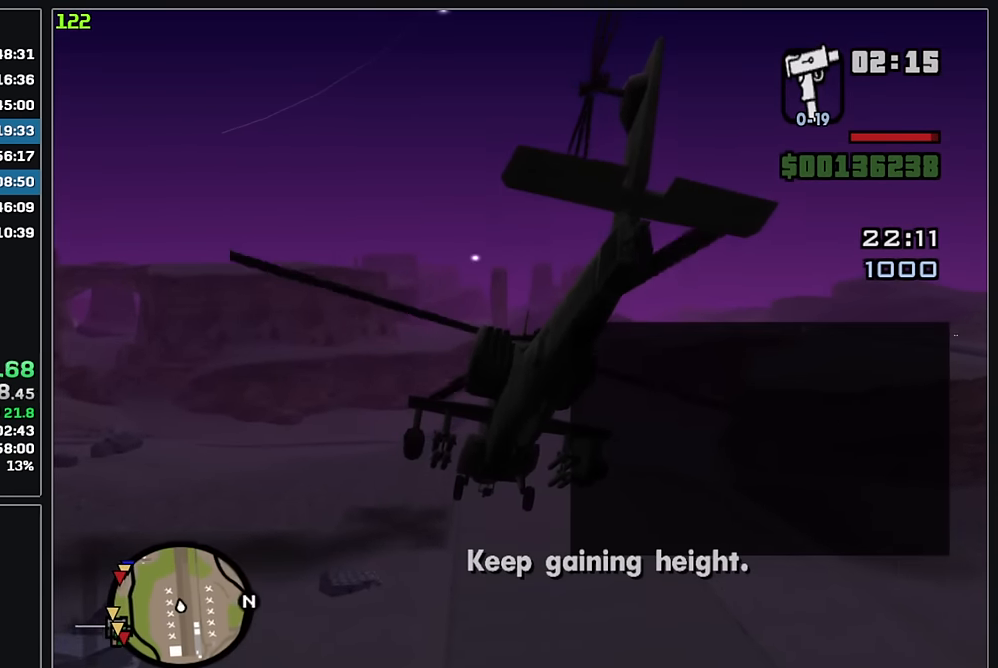
{"keys": ["w"], "mouse": ["right"], "events": [[333, "mouse_right", "down"]]}